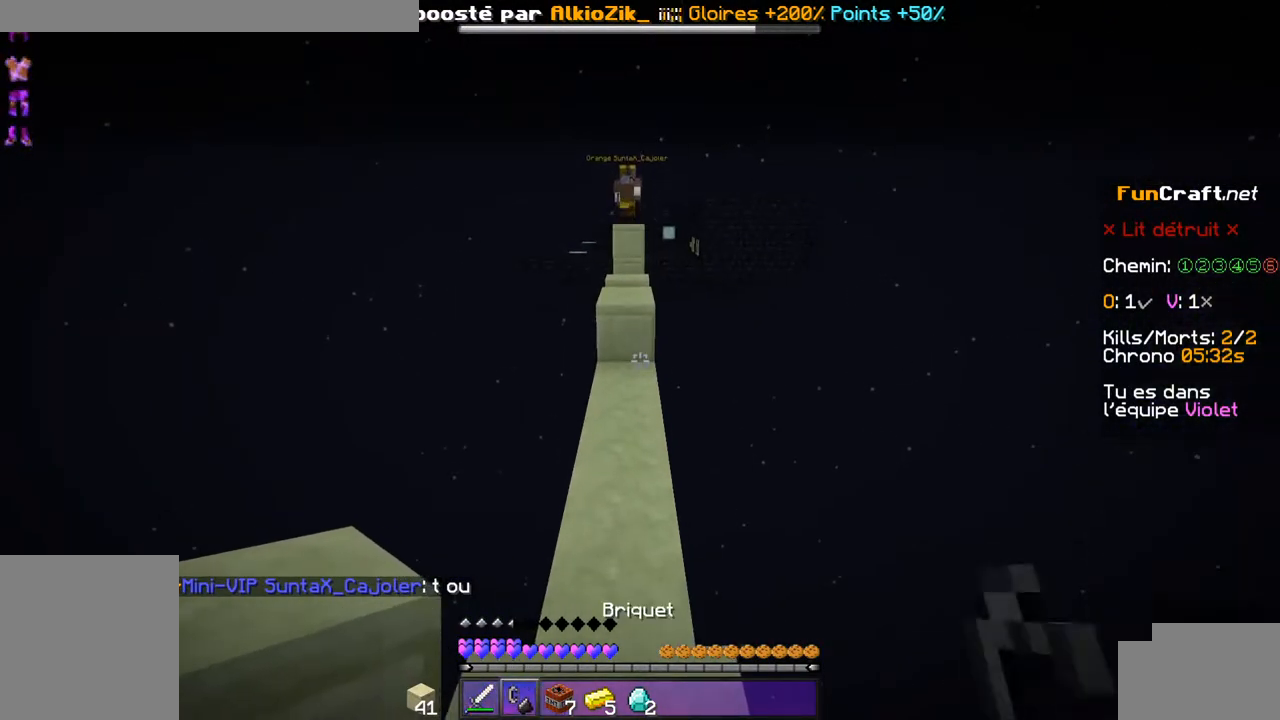
Gameplay with keyboard; each line is a JSON object with the keys held at the frame after it. "events" lists presses ("down") and releases ("up") of "d", "q", "s", "shift", "space" and "z" between this image and that frame as [ms after this image, input, new state], when the widget could be followed in between. No other keys are recorded. Mouse input is not recorded.
{"keys": ["s"], "events": [[84, "s", "down"]]}
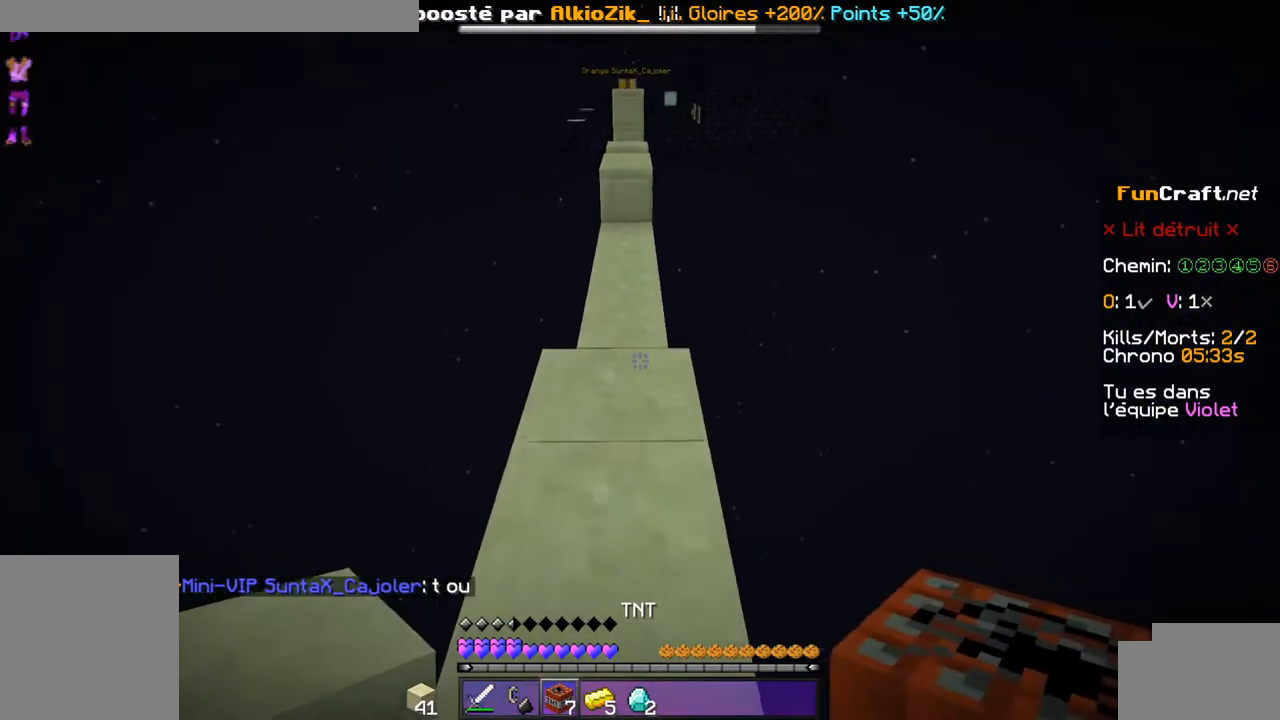
{"keys": [], "events": [[34, "s", "up"], [284, "s", "down"], [384, "s", "up"]]}
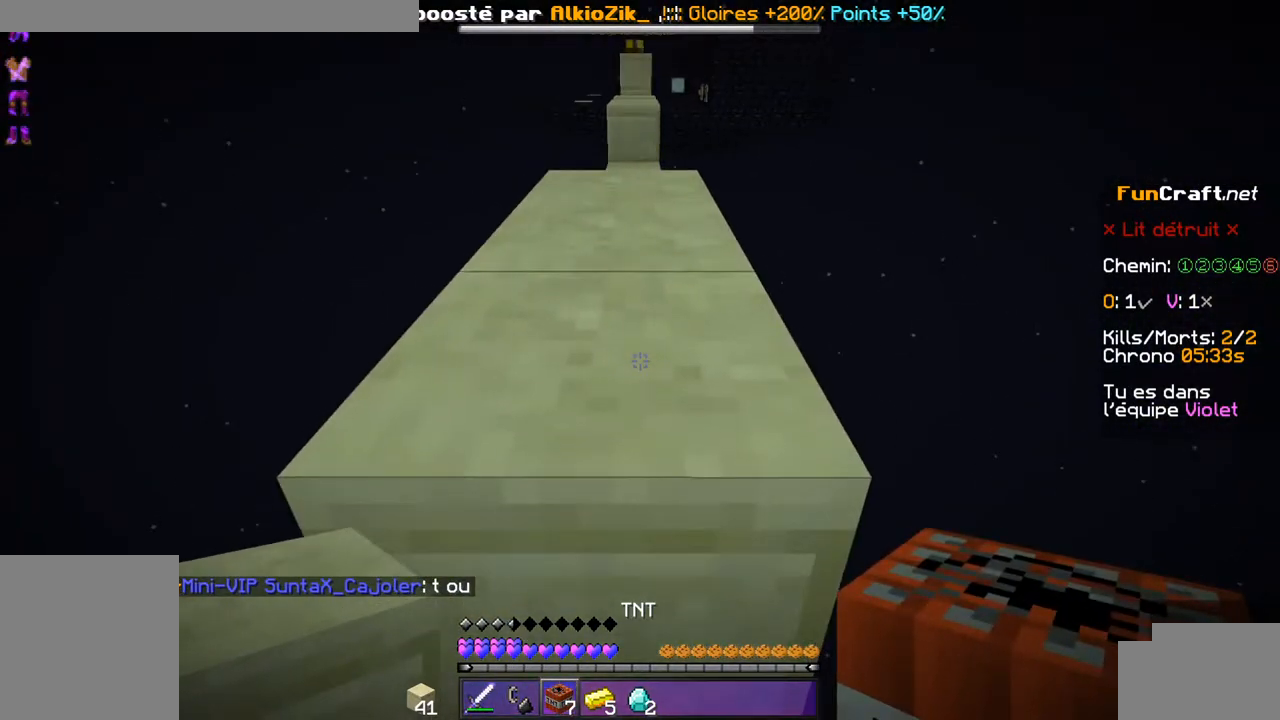
{"keys": [], "events": [[184, "s", "down"], [434, "s", "up"]]}
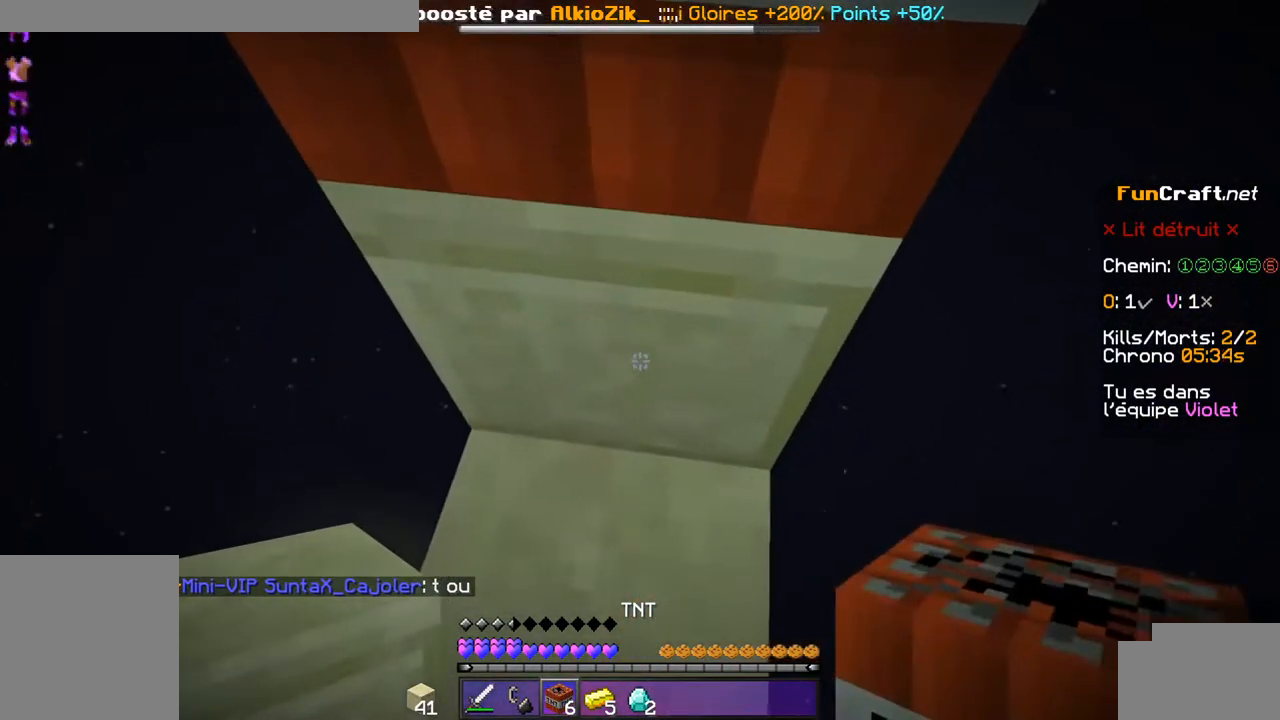
{"keys": [], "events": [[334, "q", "down"], [384, "q", "up"]]}
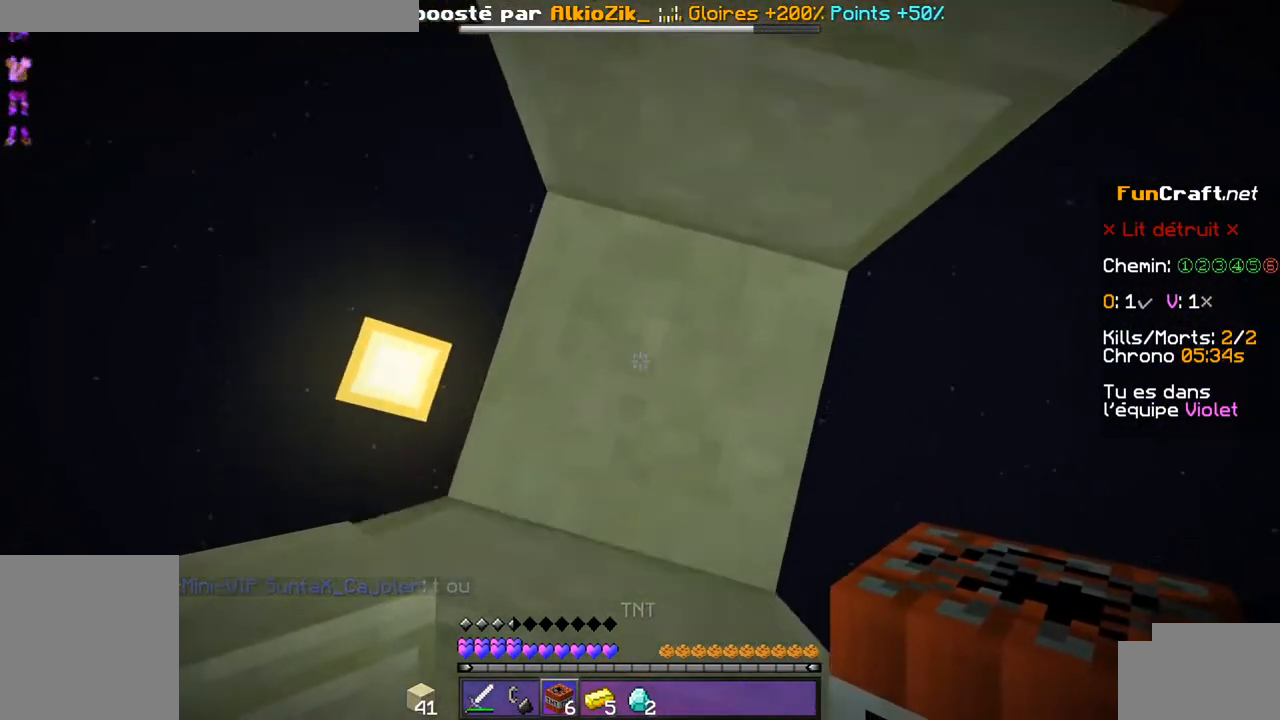
{"keys": [], "events": [[34, "space", "down"], [134, "space", "up"]]}
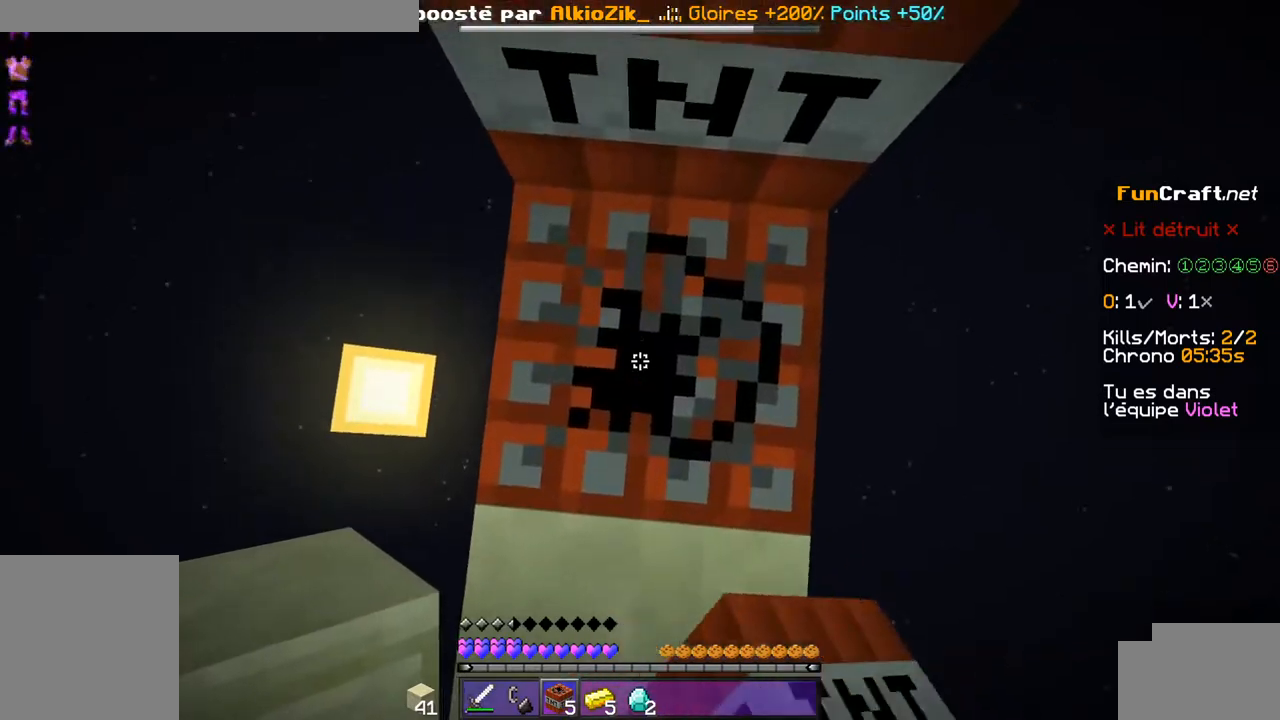
{"keys": [], "events": [[34, "space", "down"], [84, "s", "down"], [84, "space", "up"], [384, "s", "up"]]}
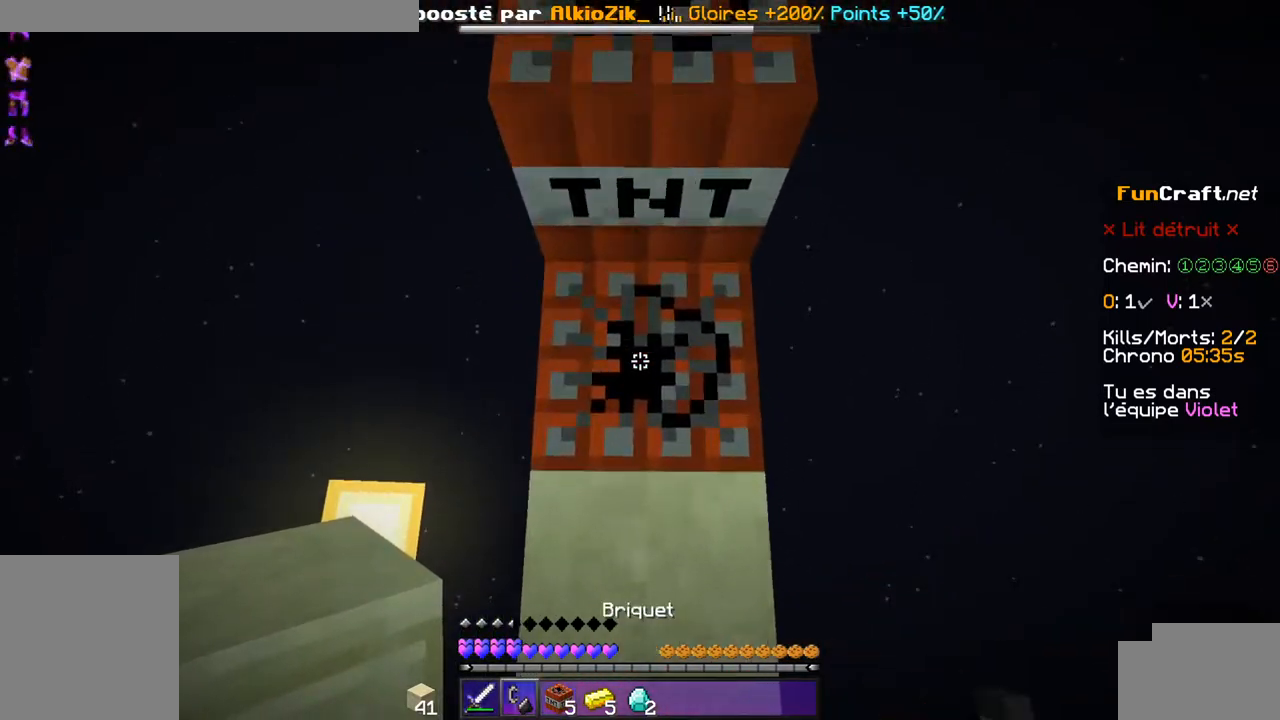
{"keys": [], "events": [[334, "s", "down"], [484, "s", "up"]]}
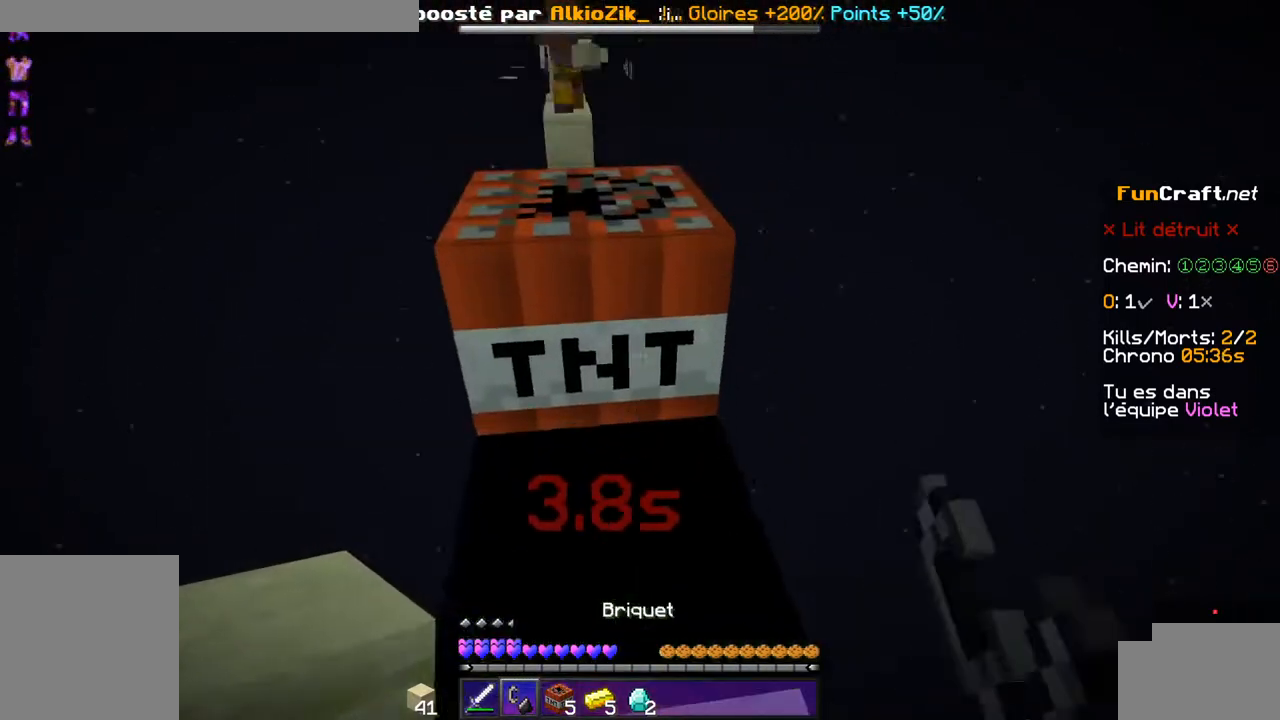
{"keys": [], "events": []}
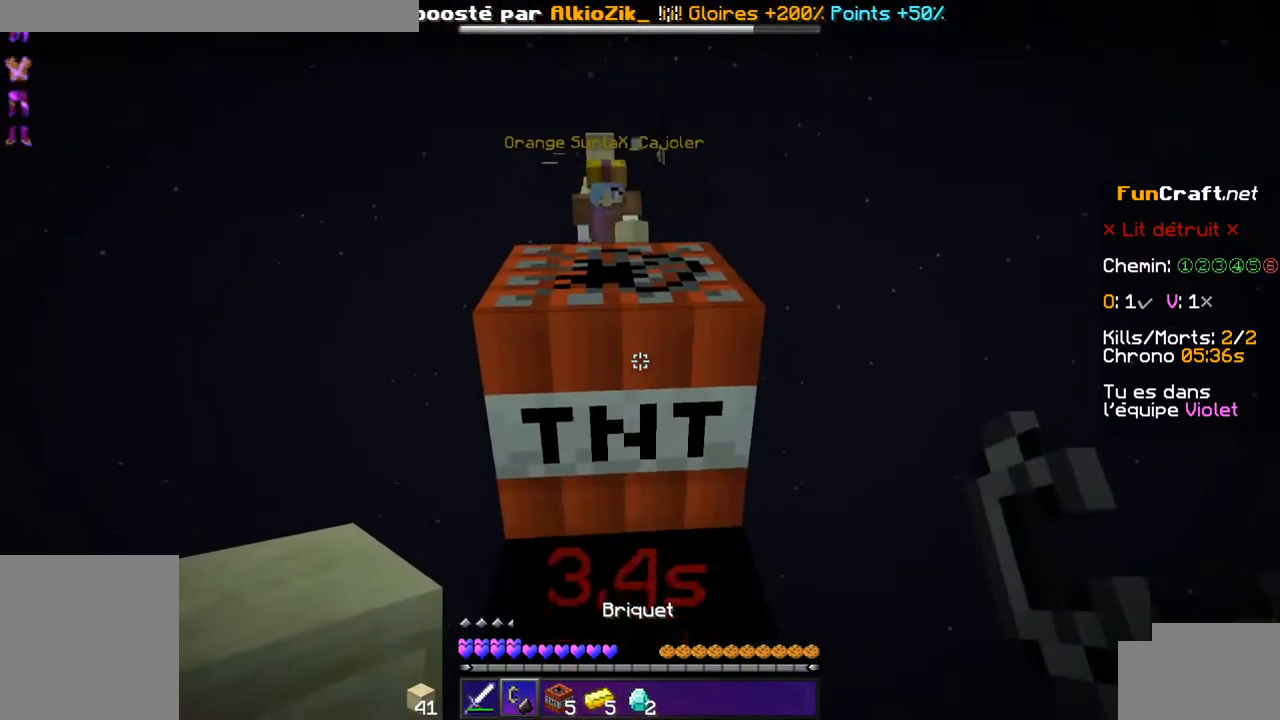
{"keys": [], "events": []}
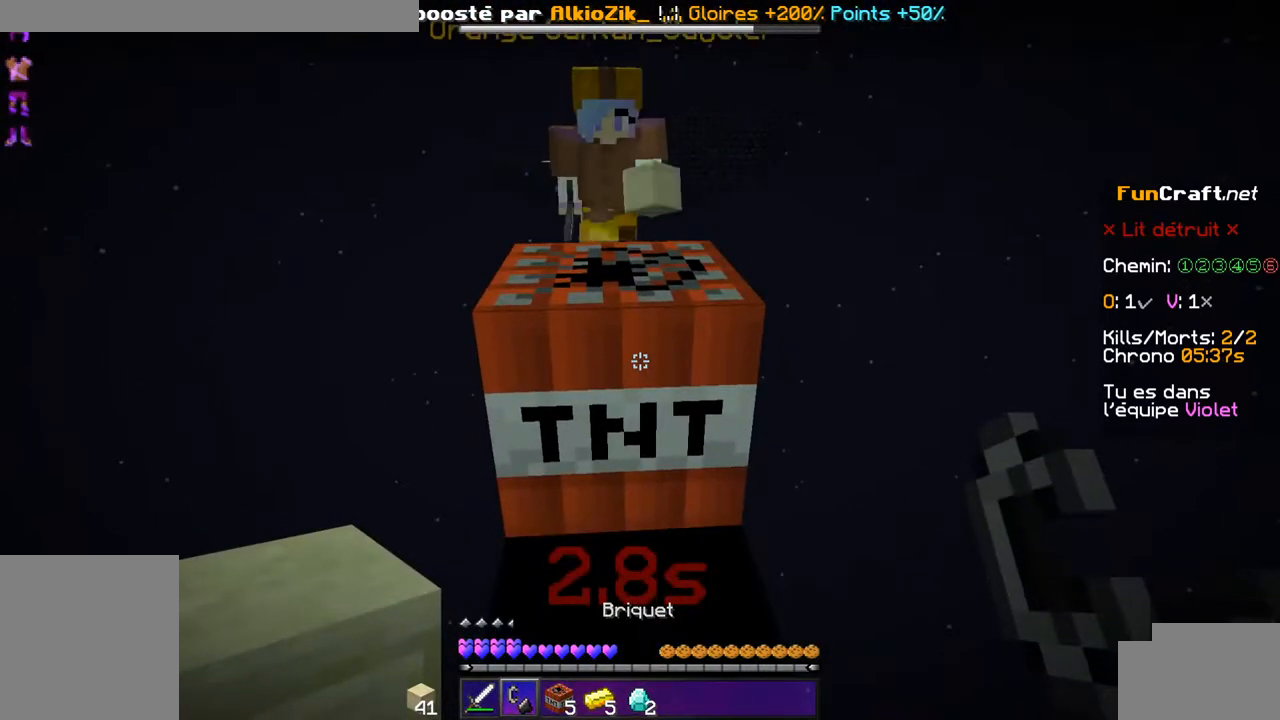
{"keys": [], "events": []}
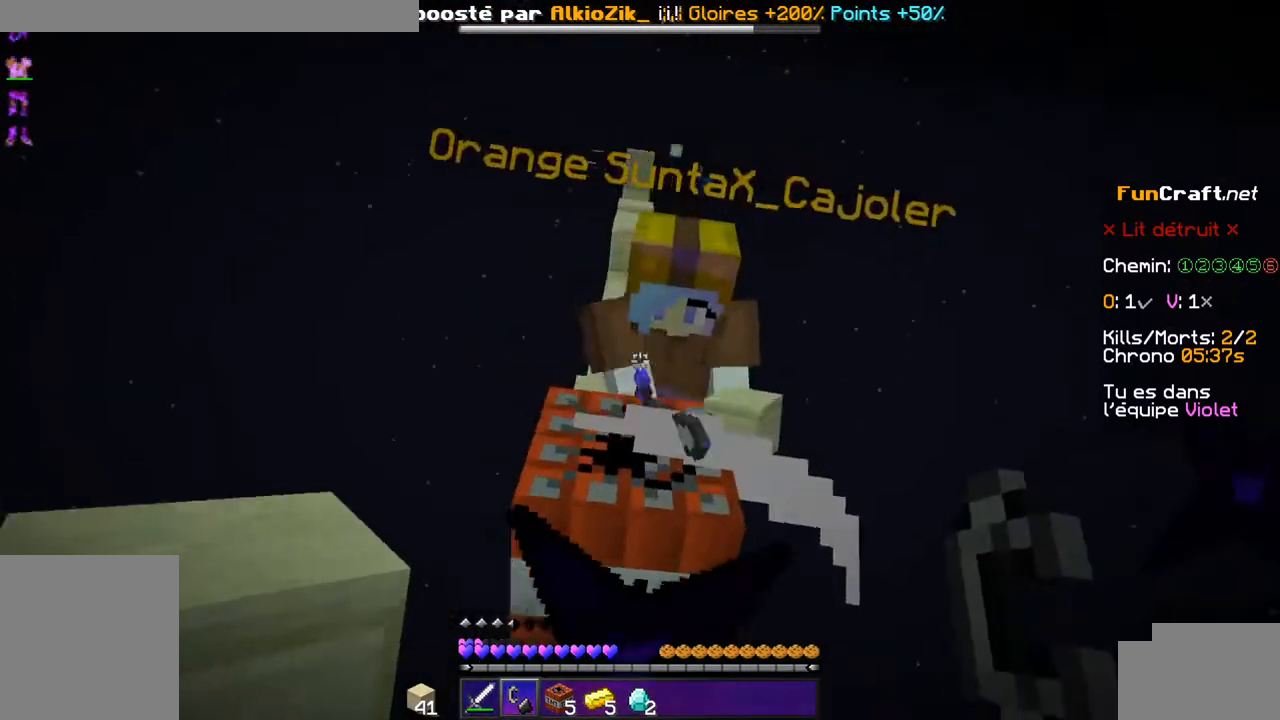
{"keys": ["d"], "events": [[34, "s", "down"], [484, "d", "down"], [484, "s", "up"]]}
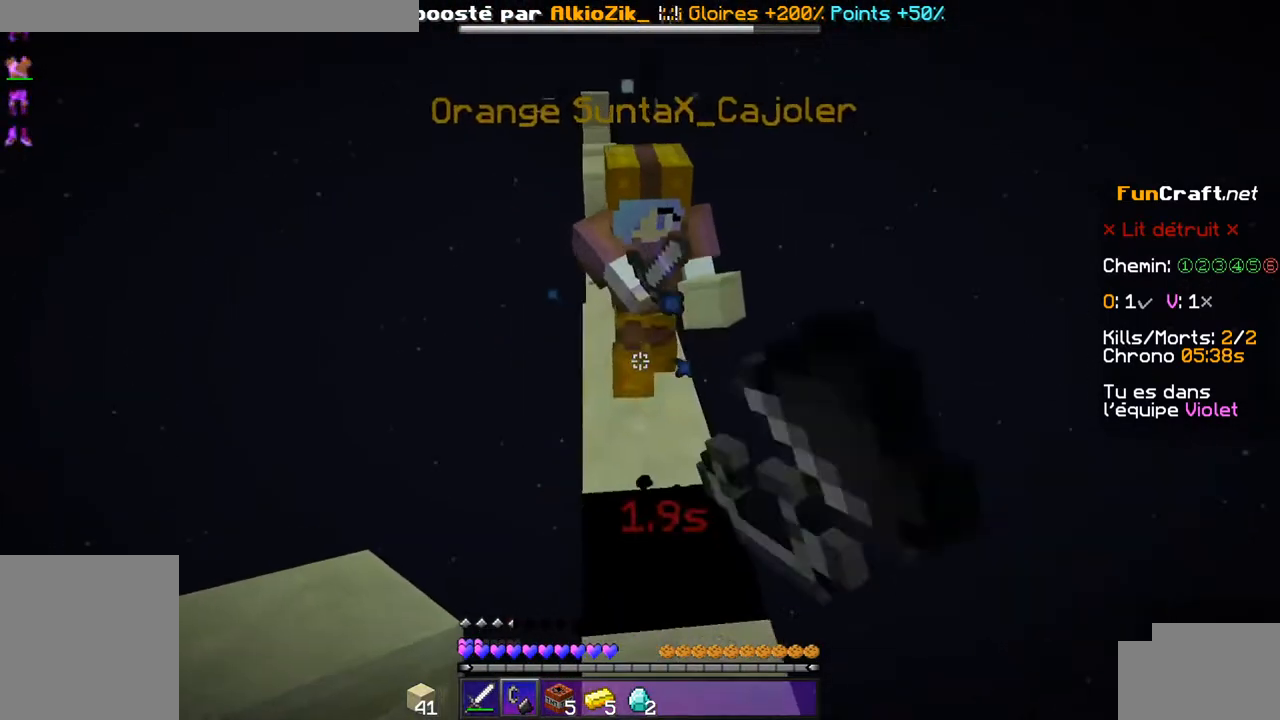
{"keys": ["q"], "events": [[134, "d", "up"], [434, "q", "down"]]}
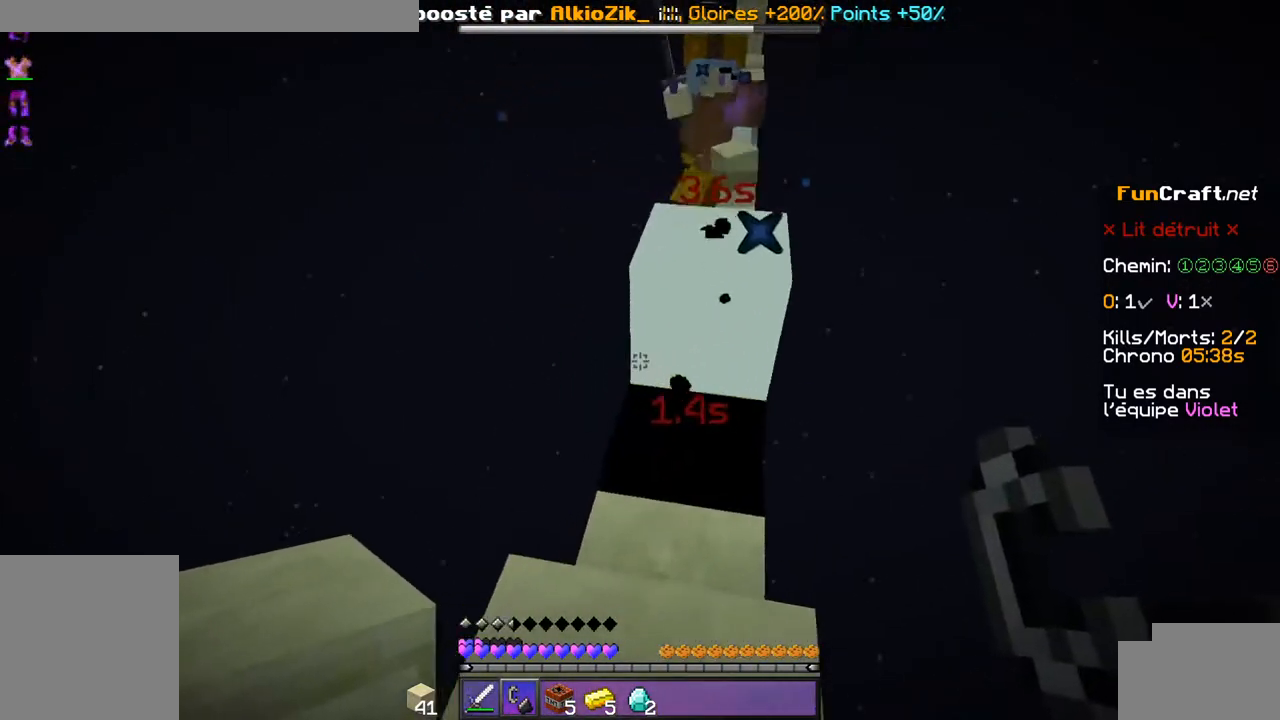
{"keys": ["s"], "events": [[34, "q", "up"], [184, "s", "down"]]}
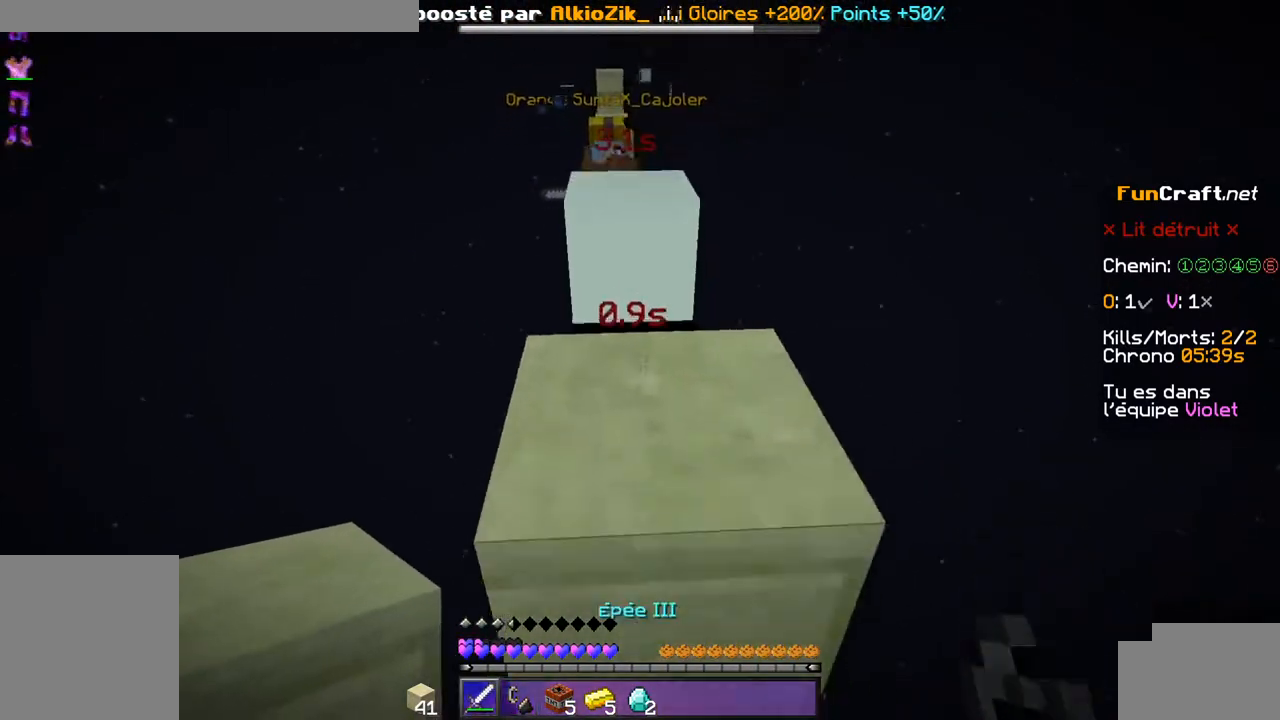
{"keys": [], "events": [[234, "s", "up"]]}
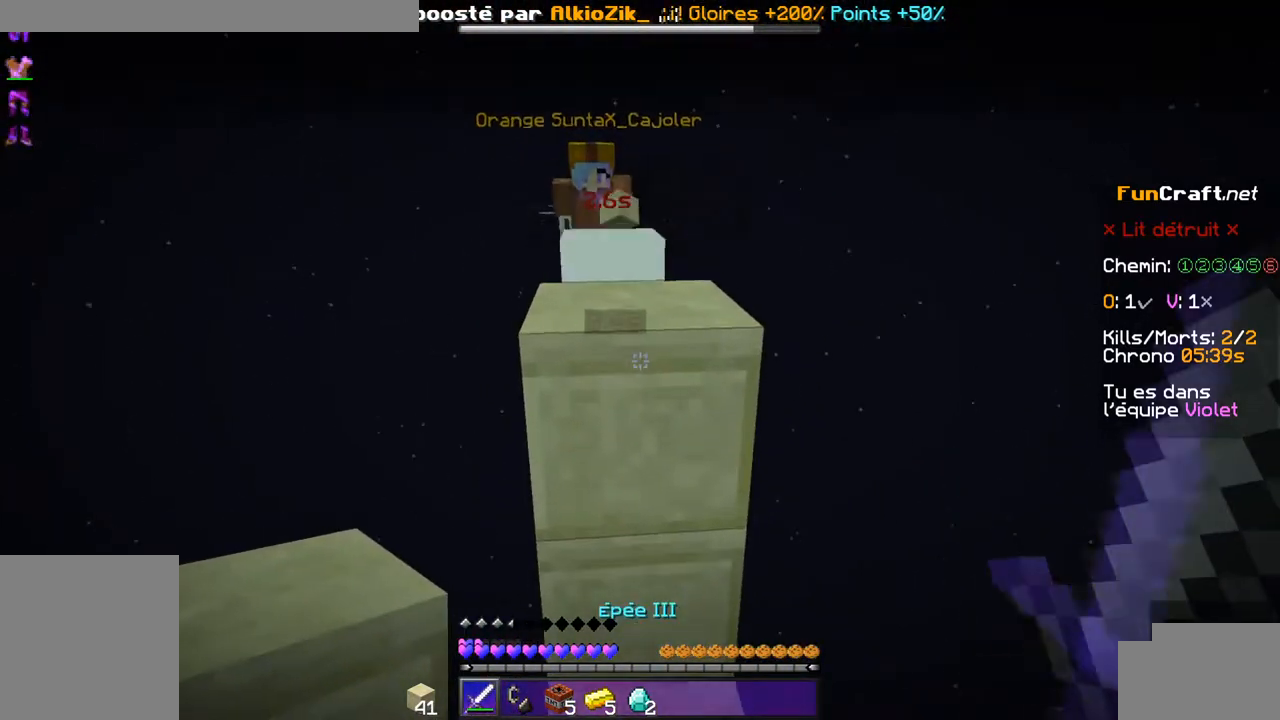
{"keys": ["s"], "events": [[134, "d", "down"], [184, "d", "up"], [234, "s", "down"]]}
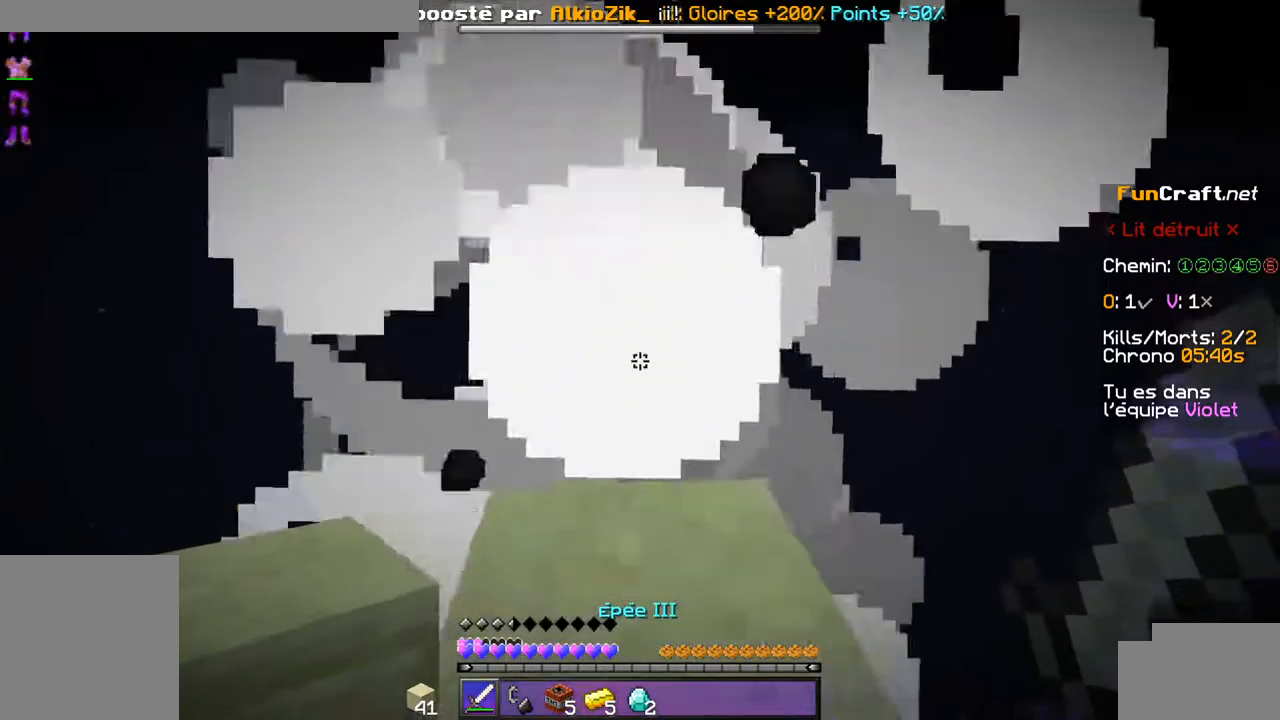
{"keys": [], "events": [[234, "s", "up"]]}
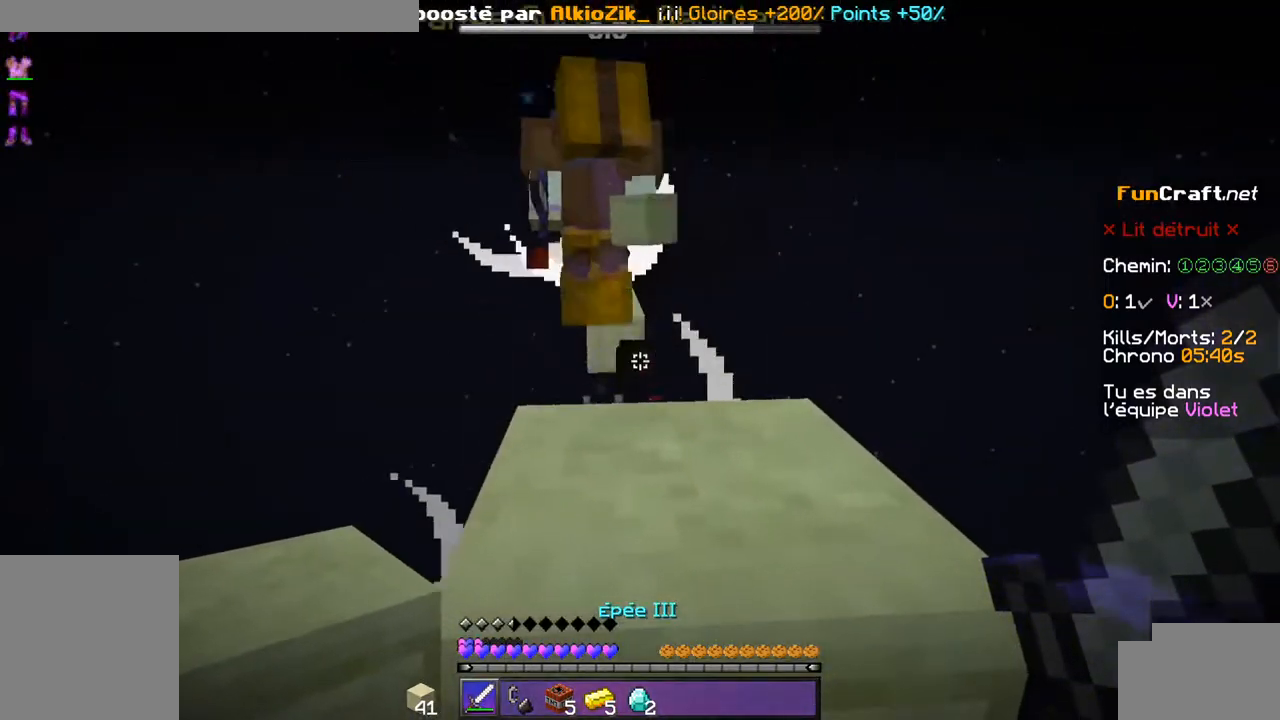
{"keys": [], "events": []}
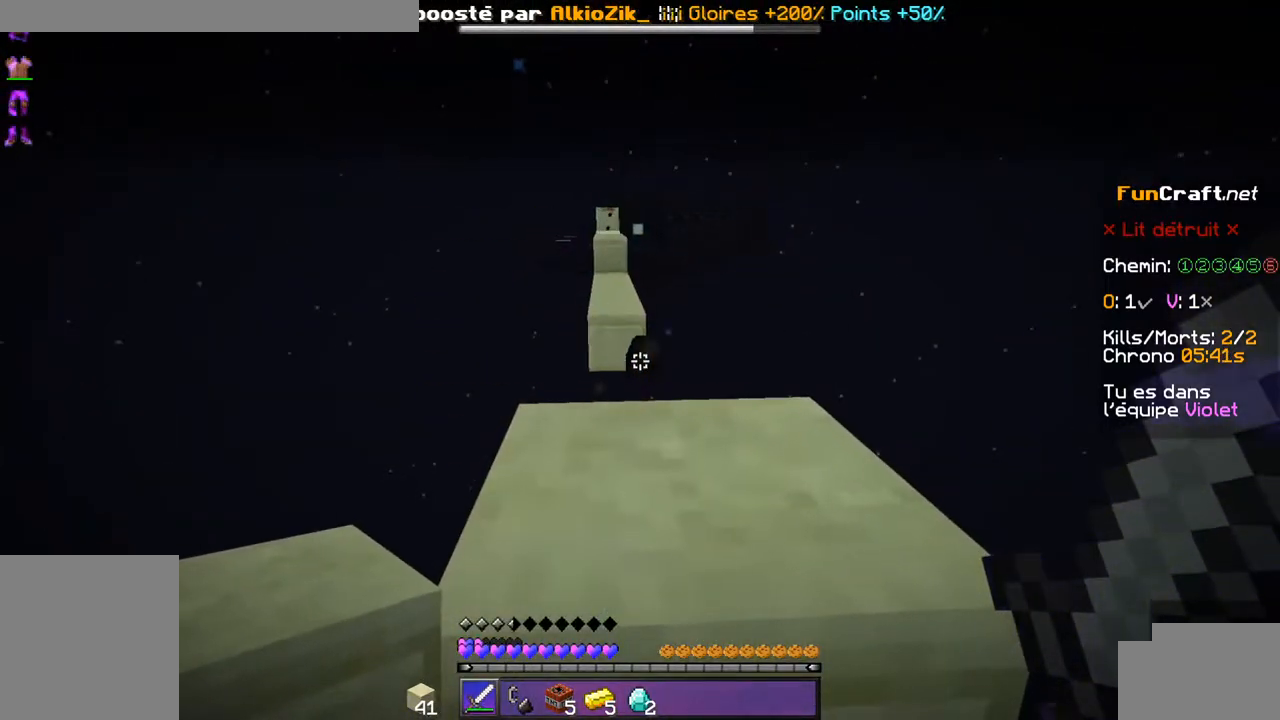
{"keys": [], "events": [[34, "z", "down"], [134, "space", "down"], [234, "space", "up"], [334, "z", "up"]]}
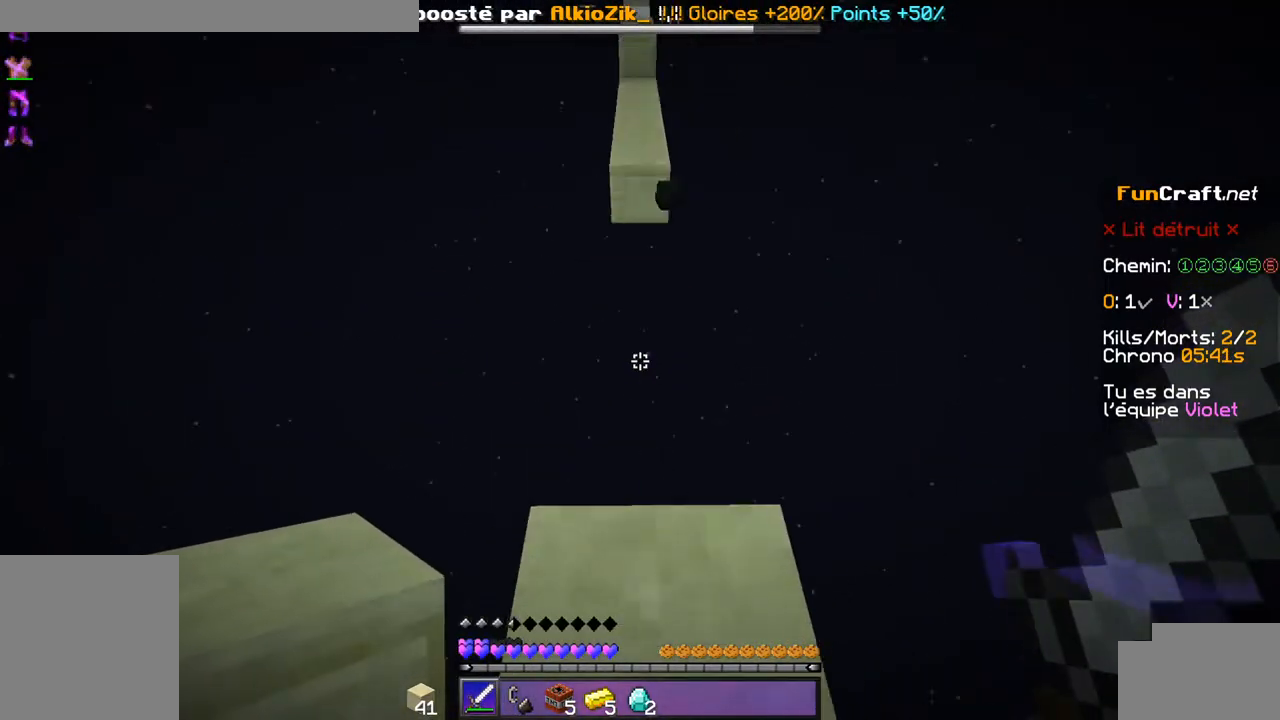
{"keys": ["d", "shift"], "events": [[184, "d", "down"], [384, "shift", "down"]]}
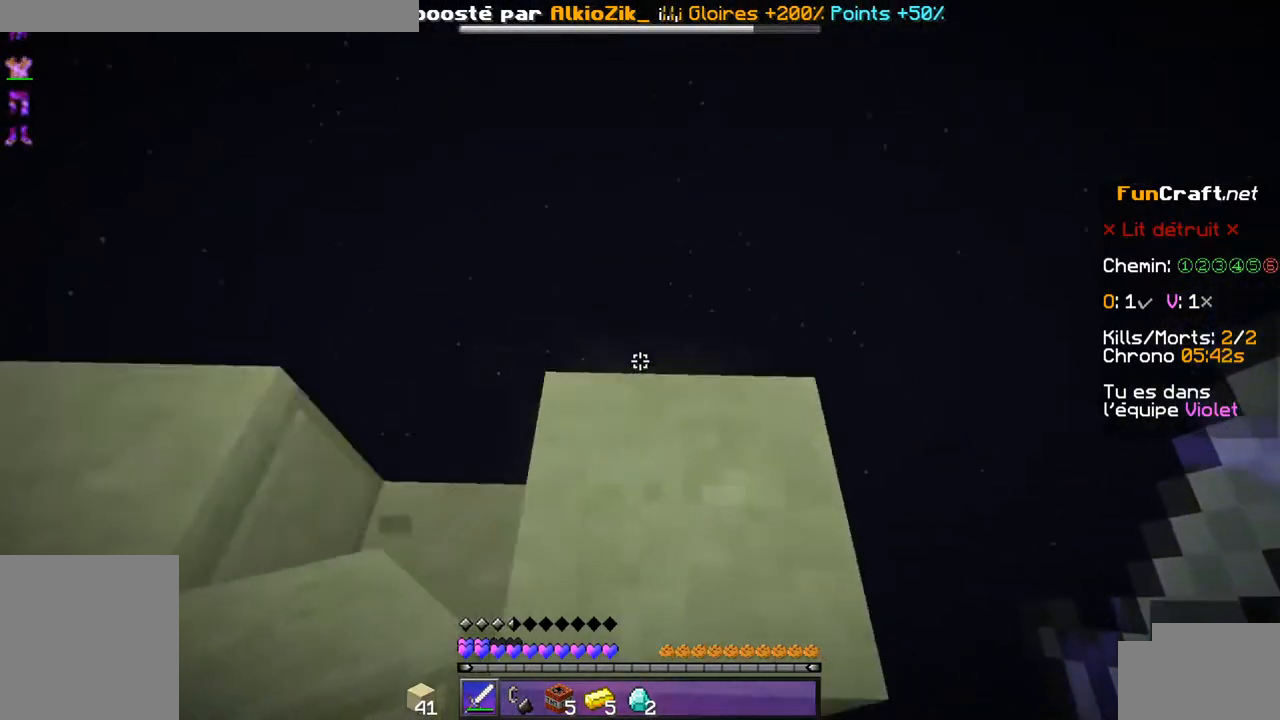
{"keys": ["d", "shift"], "events": []}
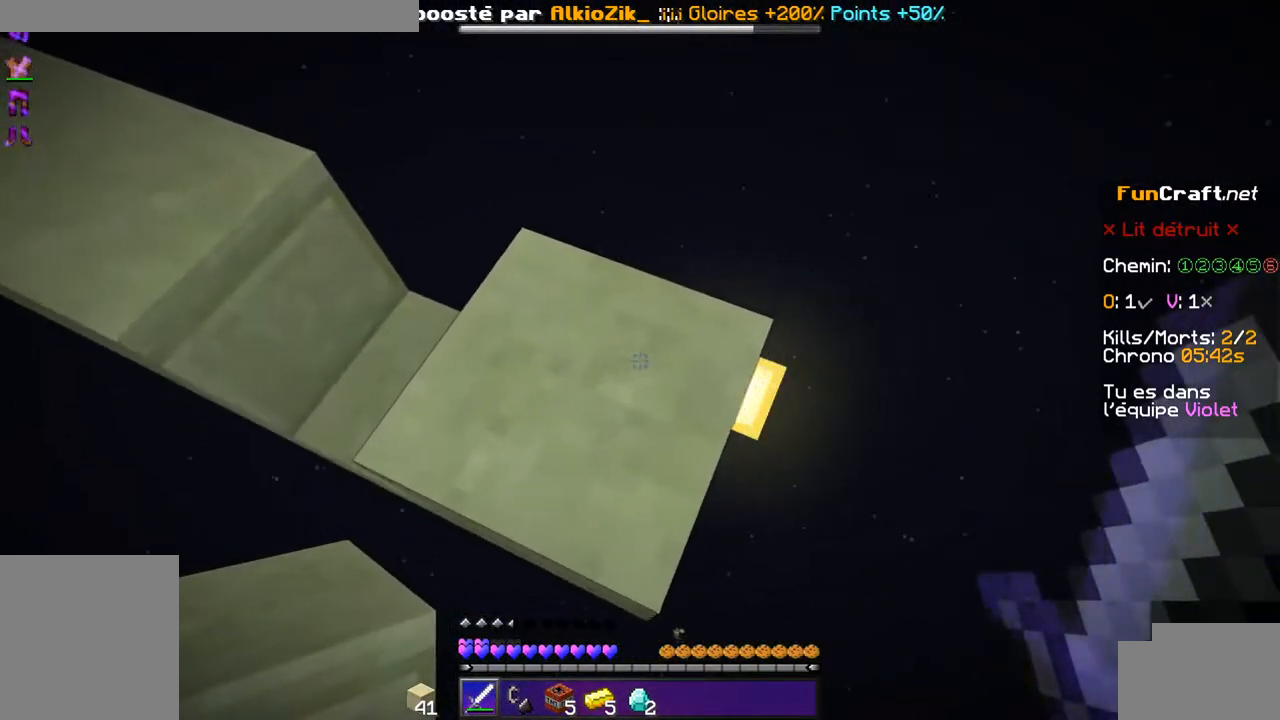
{"keys": ["shift"], "events": [[334, "d", "up"]]}
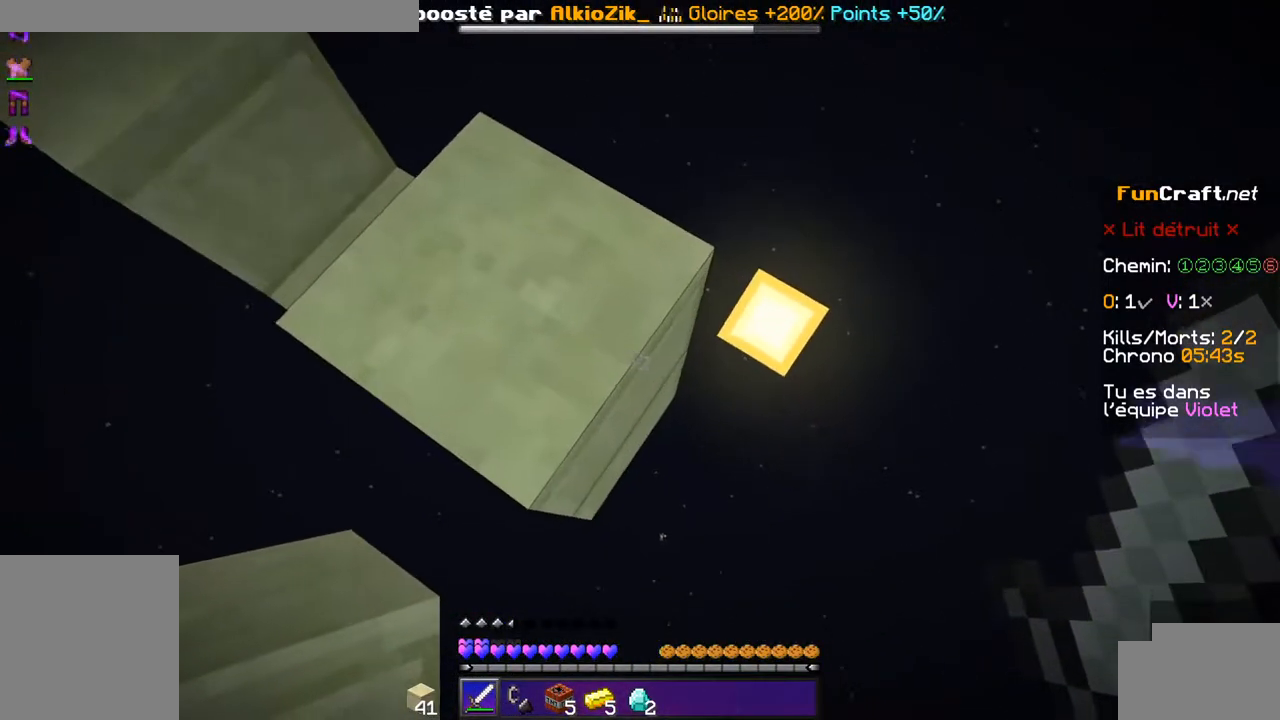
{"keys": ["shift"]}
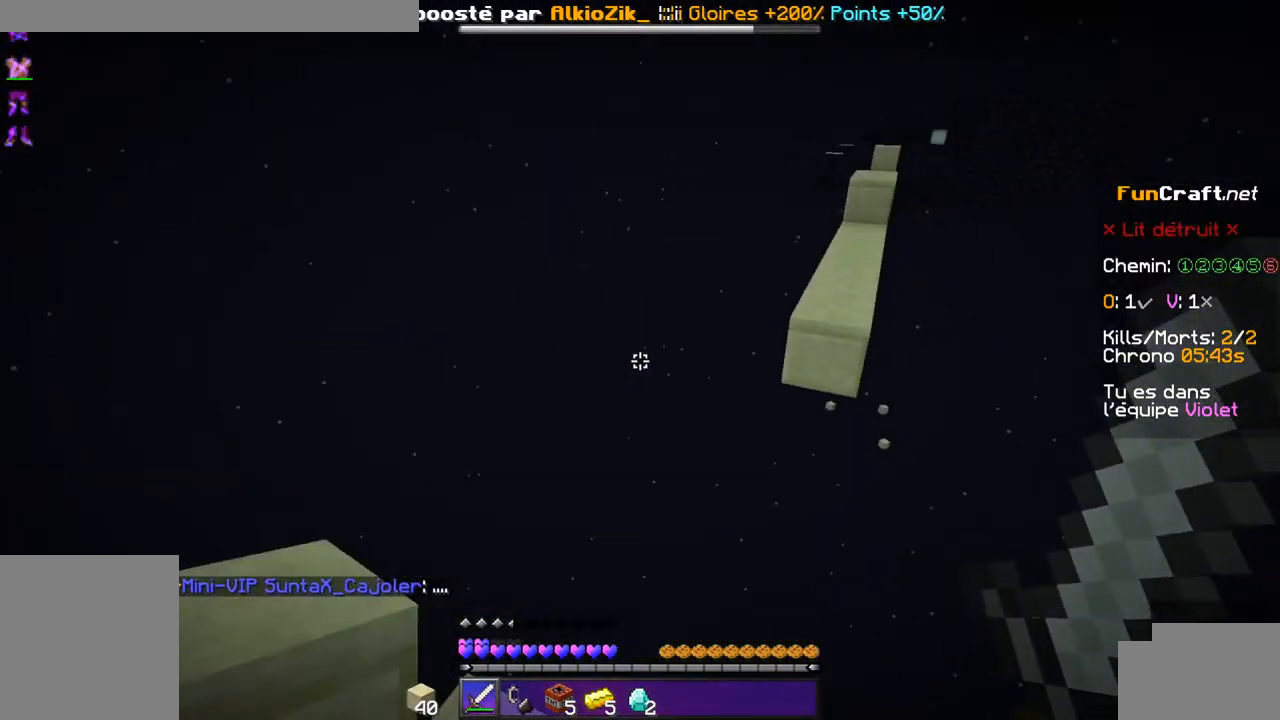
{"keys": ["shift"], "events": [[234, "z", "down"], [384, "z", "up"]]}
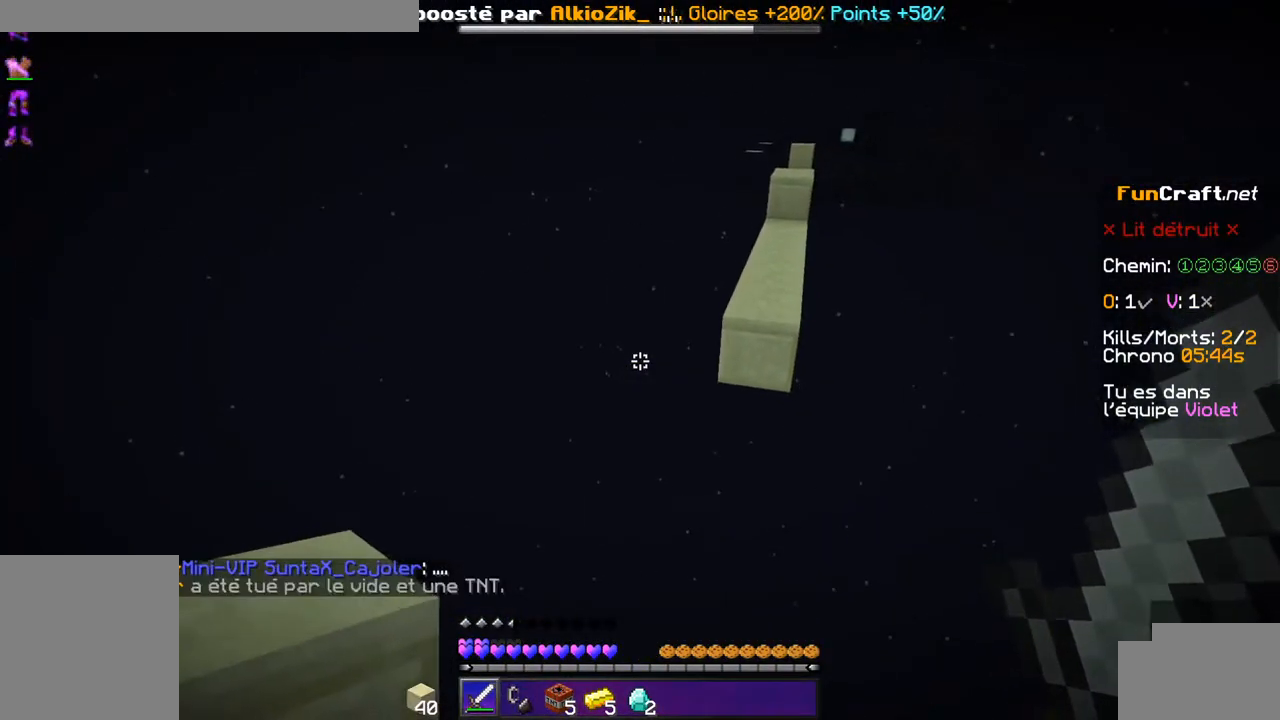
{"keys": ["d", "shift"], "events": [[234, "d", "down"]]}
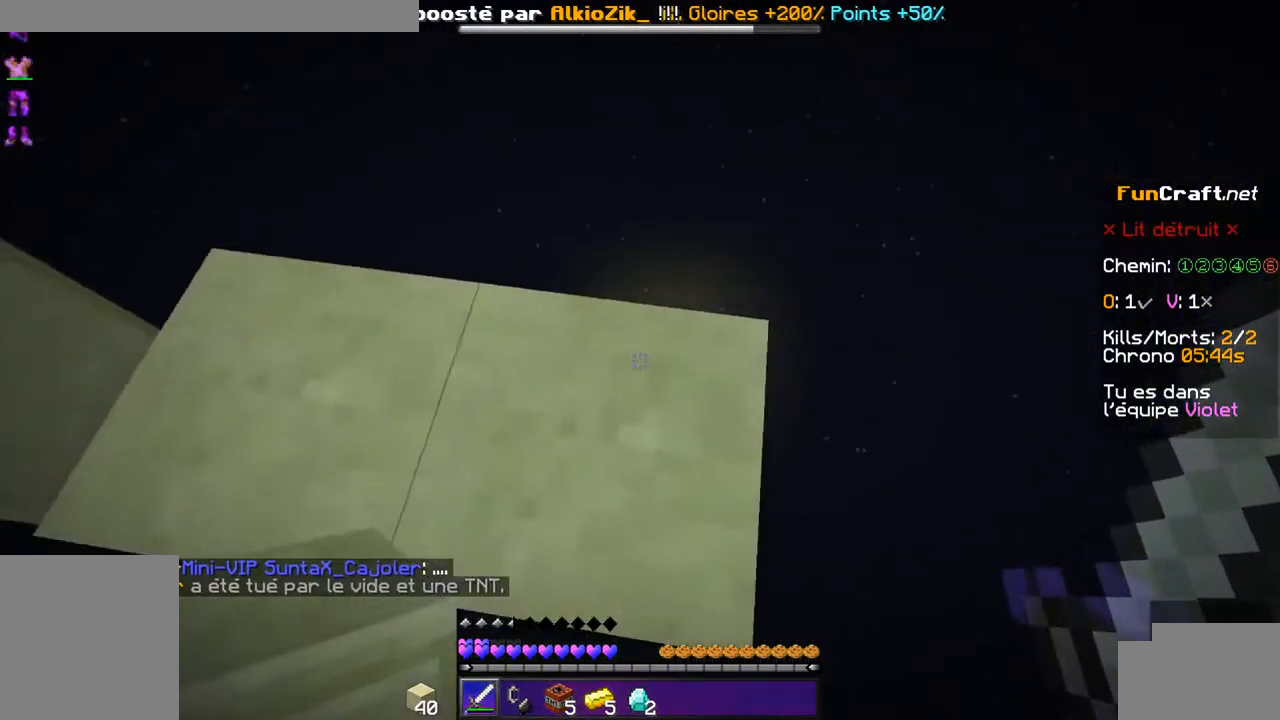
{"keys": ["d", "s", "shift"], "events": [[234, "s", "down"]]}
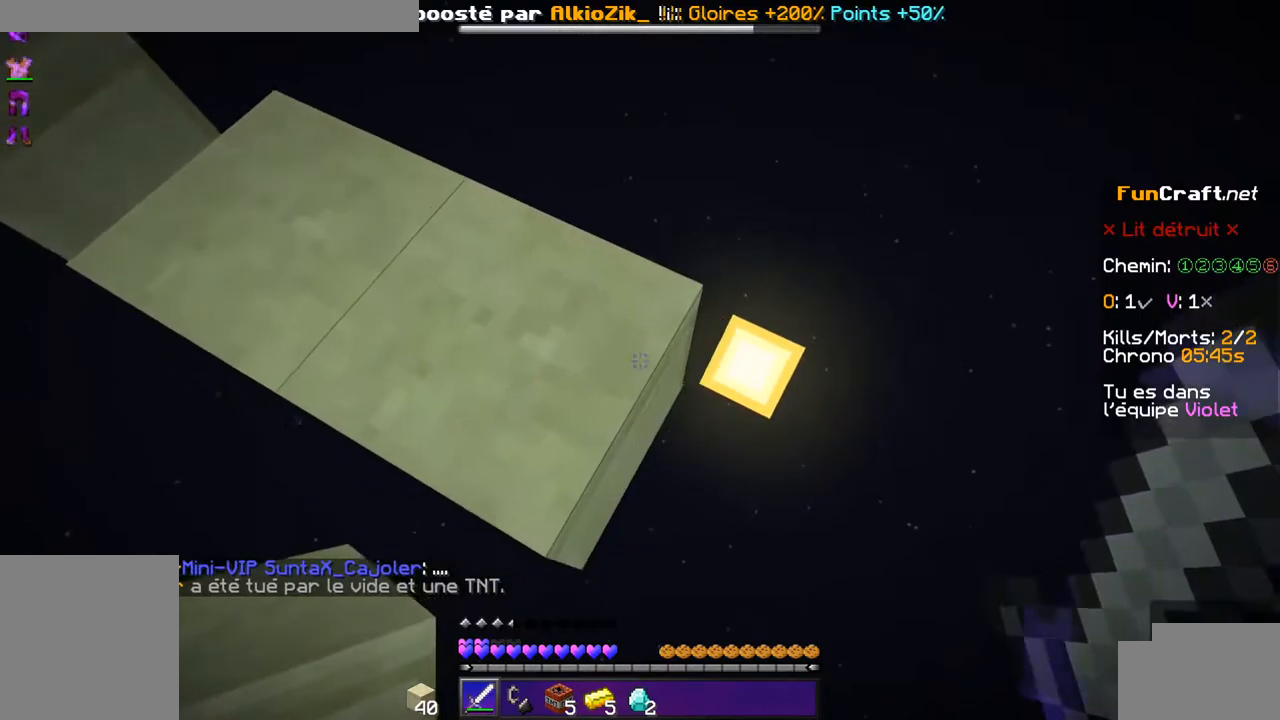
{"keys": ["d", "s", "shift"], "events": []}
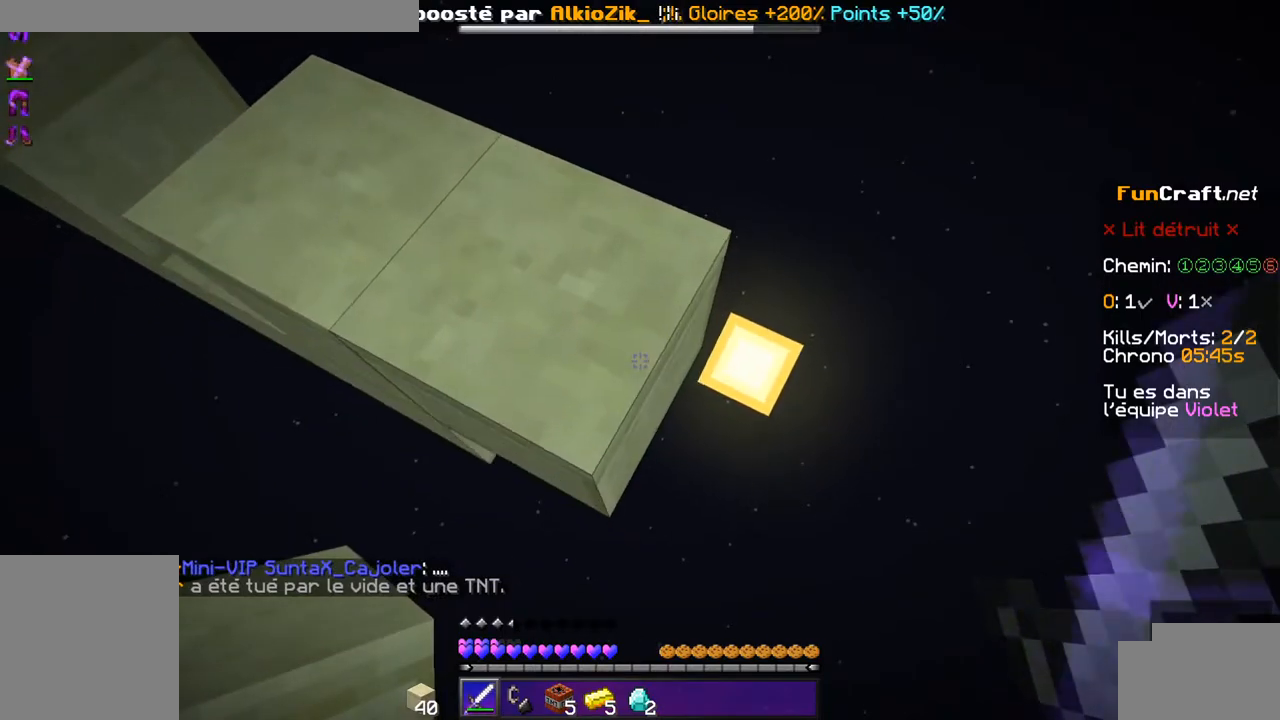
{"keys": ["d", "s", "shift"], "events": []}
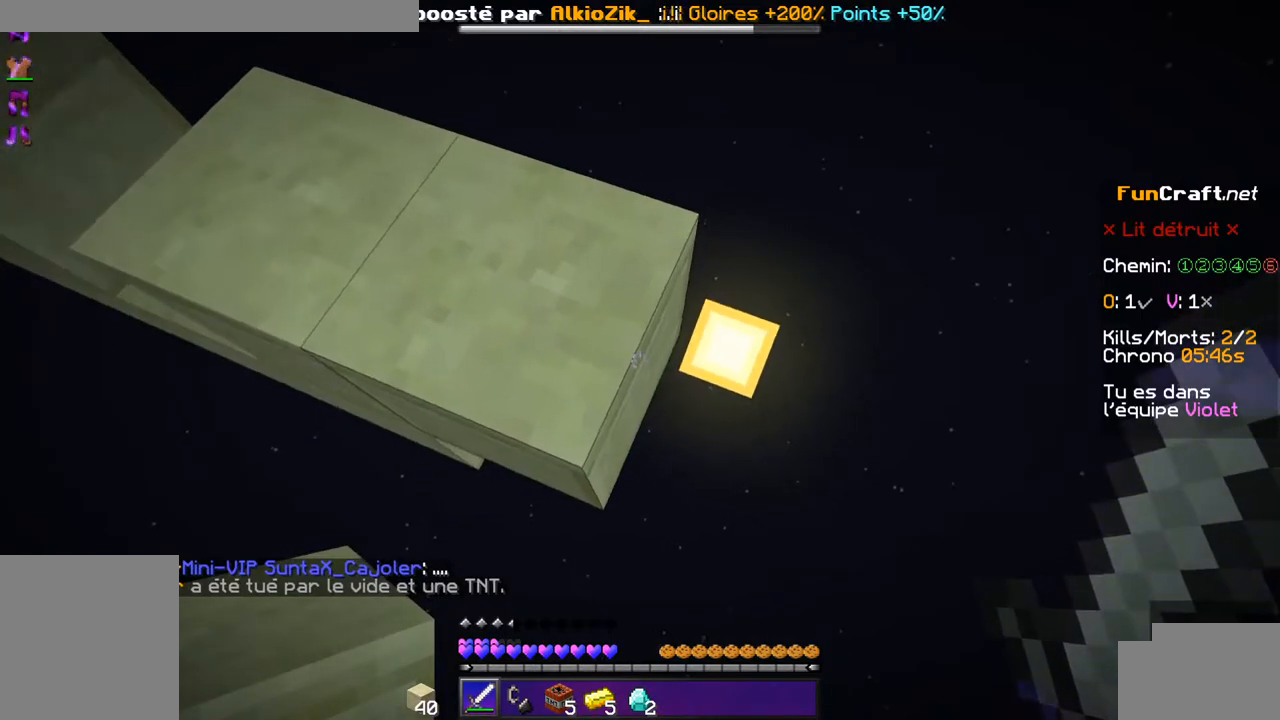
{"keys": ["d", "s", "shift"], "events": []}
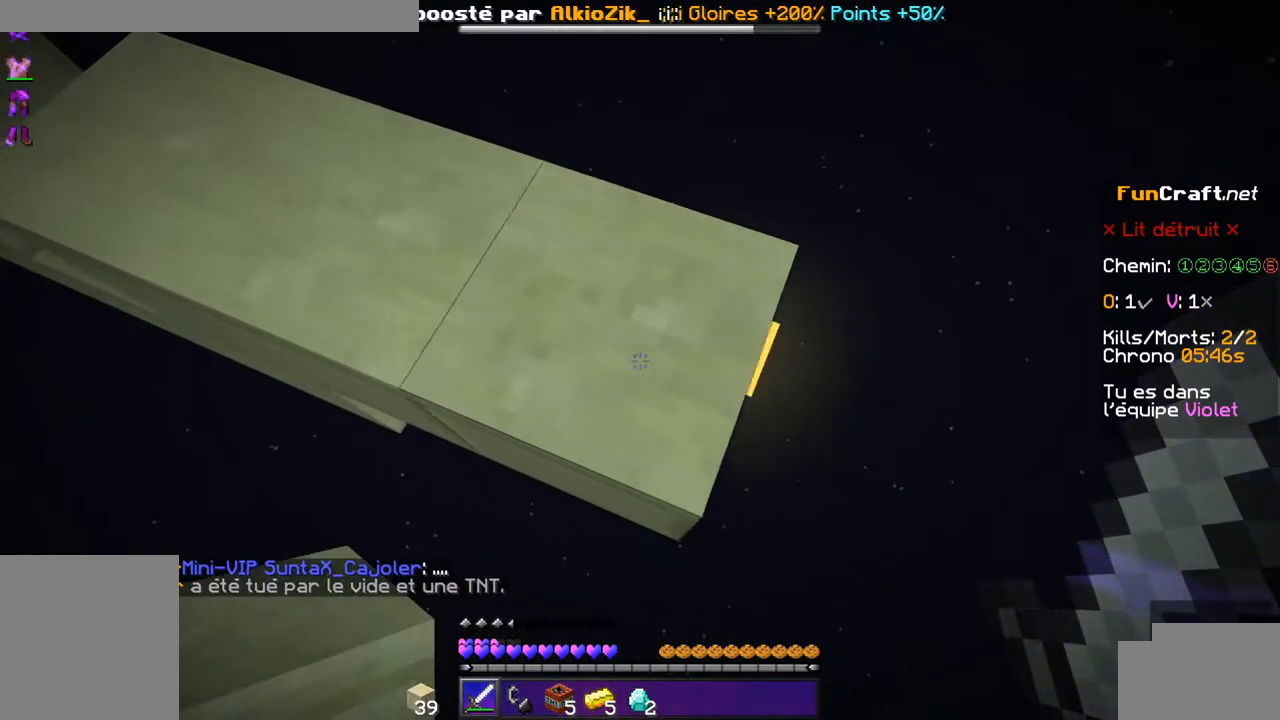
{"keys": ["d", "s", "shift"], "events": []}